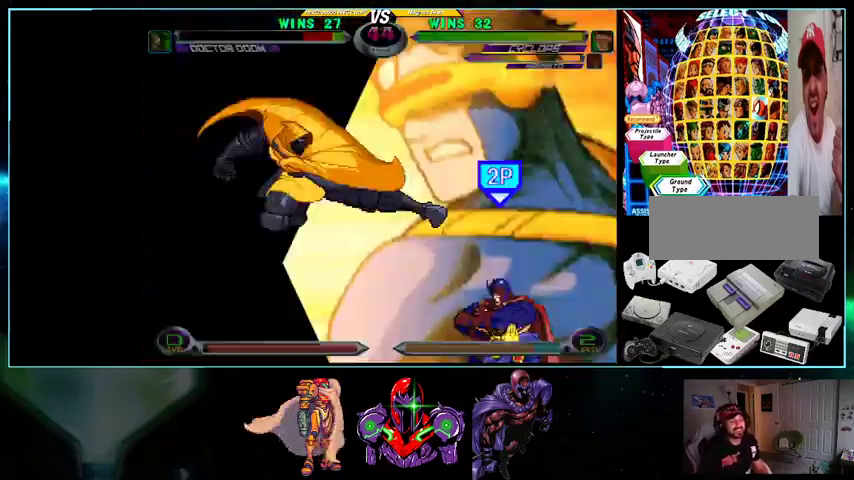
Gameplay with a controller (Nintendo layout); each line is a JSON object with the inputs held at the frame after it. "events" lists button and stick changes between this image and that frame as [ms after this image, input, new state], when the widget could be followed in between. Not read: L3 R3.
{"buttons": ["A"], "events": [[267, "R1", "down"], [267, "X", "down"], [267, "Y", "down"], [300, "A", "down"], [300, "B", "down"], [300, "R1", "up"], [300, "X", "up"], [300, "Y", "up"], [333, "B", "up"], [367, "A", "up"], [367, "X", "down"], [367, "Y", "down"], [400, "L1", "down"], [400, "X", "up"], [400, "Y", "up"], [433, "R1", "down"], [433, "Y", "down"], [500, "A", "down"], [500, "L1", "up"], [500, "R1", "up"], [500, "Y", "up"]]}
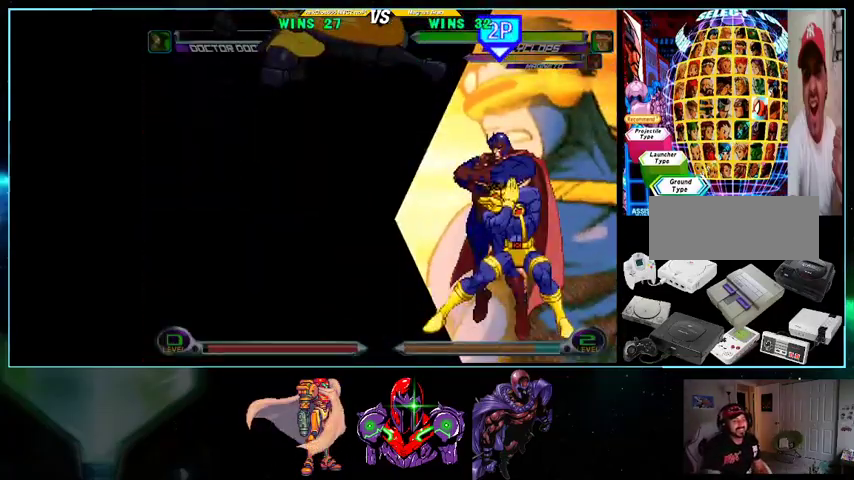
{"buttons": ["B", "Y", "L1", "R1"], "events": [[33, "B", "down"], [33, "X", "down"], [100, "A", "up"], [100, "B", "up"], [100, "L1", "down"], [100, "R1", "down"], [100, "X", "up"], [167, "A", "down"], [167, "B", "down"], [167, "L1", "up"], [167, "X", "down"], [167, "Y", "down"], [200, "B", "up"], [200, "R1", "up"], [200, "X", "up"], [200, "Y", "up"], [267, "A", "up"], [267, "L1", "down"], [267, "R1", "down"], [267, "Y", "down"], [300, "Y", "up"], [367, "A", "down"], [367, "B", "down"], [367, "L1", "up"], [367, "R1", "up"], [400, "R1", "down"], [400, "X", "down"], [433, "A", "up"], [433, "B", "up"], [433, "L1", "down"], [433, "X", "up"], [500, "B", "down"], [500, "Y", "down"]]}
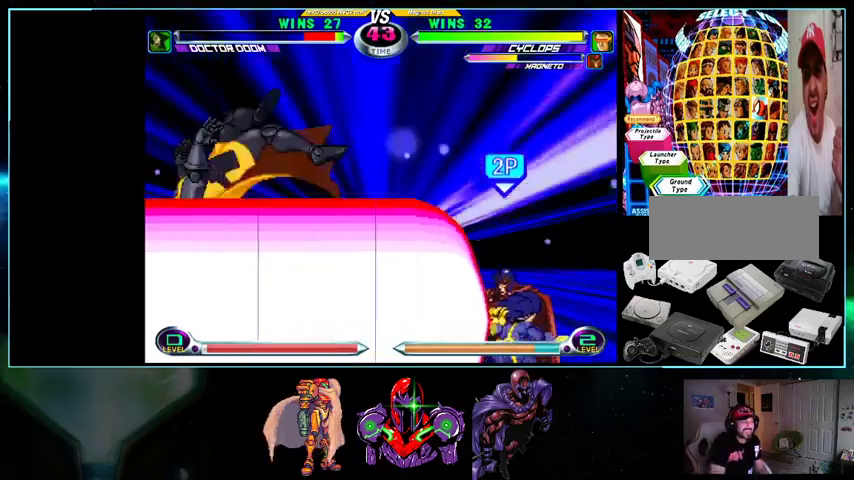
{"buttons": ["A", "Y", "L1", "R1"], "events": [[33, "A", "down"], [33, "B", "up"], [33, "L1", "up"], [33, "R1", "up"], [33, "Y", "up"], [100, "A", "up"], [100, "L1", "down"], [100, "R1", "down"], [100, "Y", "down"], [133, "Y", "up"], [200, "A", "down"], [200, "B", "down"], [200, "L1", "up"], [200, "R1", "up"], [233, "B", "up"], [267, "A", "up"], [267, "B", "down"], [267, "L1", "down"], [267, "R1", "down"], [267, "X", "down"], [267, "Y", "down"], [300, "B", "up"], [300, "R1", "up"], [300, "X", "up"], [300, "Y", "up"], [333, "B", "down"], [333, "R1", "down"], [367, "A", "down"], [367, "L1", "up"], [367, "X", "down"], [367, "Y", "down"], [400, "B", "up"], [400, "R1", "up"], [400, "X", "up"], [400, "Y", "up"], [433, "A", "up"], [433, "B", "down"], [433, "L1", "down"], [433, "R1", "down"], [433, "Y", "down"], [500, "A", "down"], [500, "B", "up"]]}
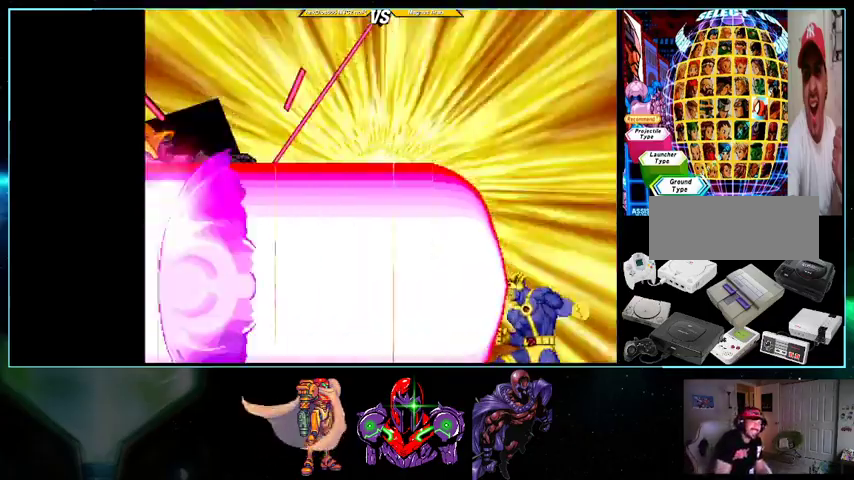
{"buttons": [], "events": [[33, "B", "down"], [33, "L1", "up"], [33, "R1", "up"], [33, "X", "down"], [33, "Y", "up"], [100, "A", "up"], [100, "R1", "down"], [100, "Y", "down"], [133, "B", "up"], [133, "L1", "down"], [133, "X", "up"], [133, "Y", "up"], [200, "A", "down"], [200, "B", "down"], [200, "L1", "up"], [200, "X", "down"], [200, "Y", "down"], [233, "Y", "up"], [267, "A", "up"], [267, "Y", "down"], [300, "A", "down"], [300, "B", "up"], [300, "L1", "down"], [300, "X", "up"], [333, "A", "up"], [333, "Y", "up"], [367, "L1", "up"], [367, "R1", "up"]]}